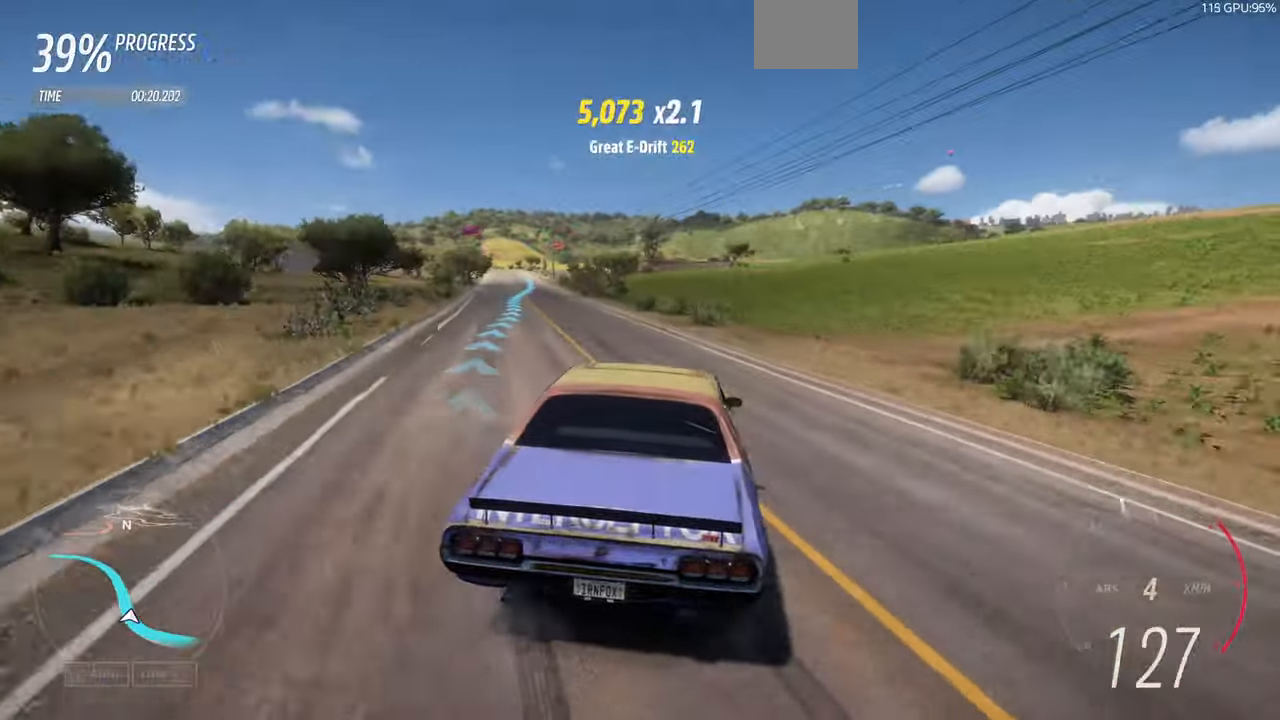
Gameplay with a controller (PlayStation layout); each line is a JSON object with the inputs held at the frame after it. "events" lists button and stick changes between this image and that frame as [ms after this image, input, new state], when the widget could be followed in between. Not read: L2 R1 R2.
{"buttons": [], "left_stick": "up", "right_stick": "center", "events": [[100, "left_stick", "up-right"], [300, "left_stick", "up"]]}
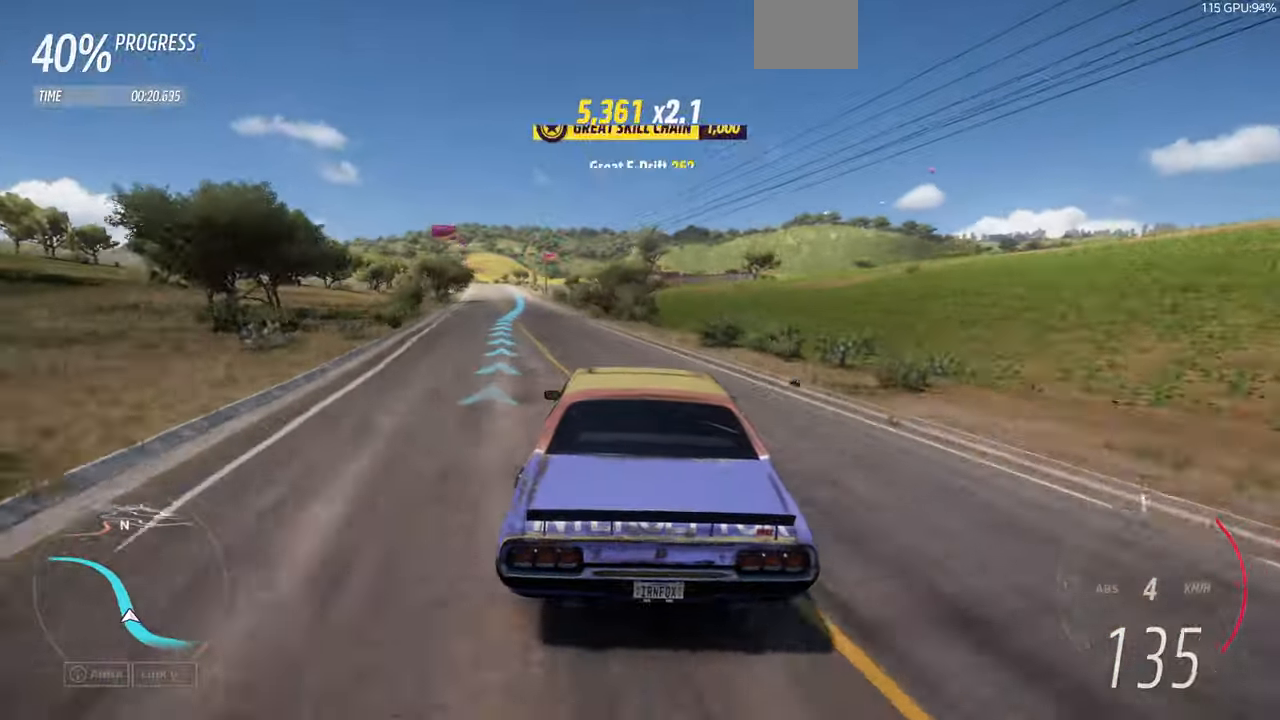
{"buttons": [], "left_stick": "up", "right_stick": "center", "events": []}
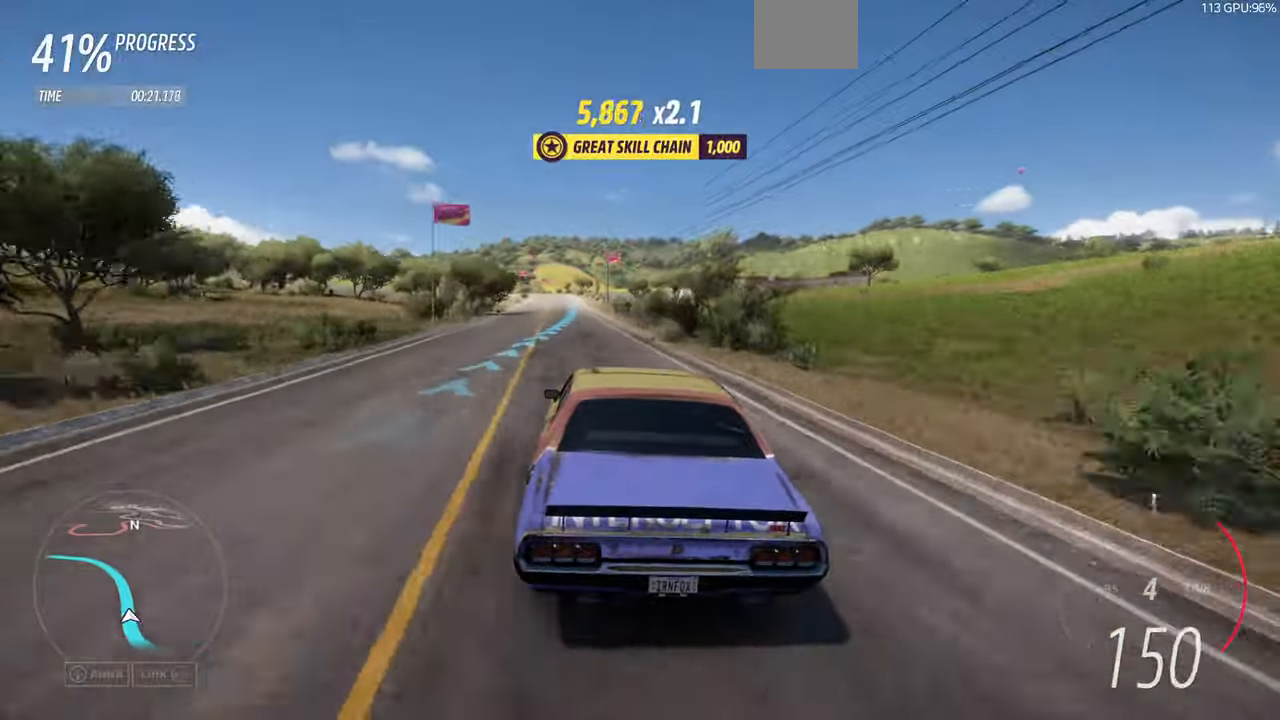
{"buttons": [], "left_stick": "up", "right_stick": "center", "events": []}
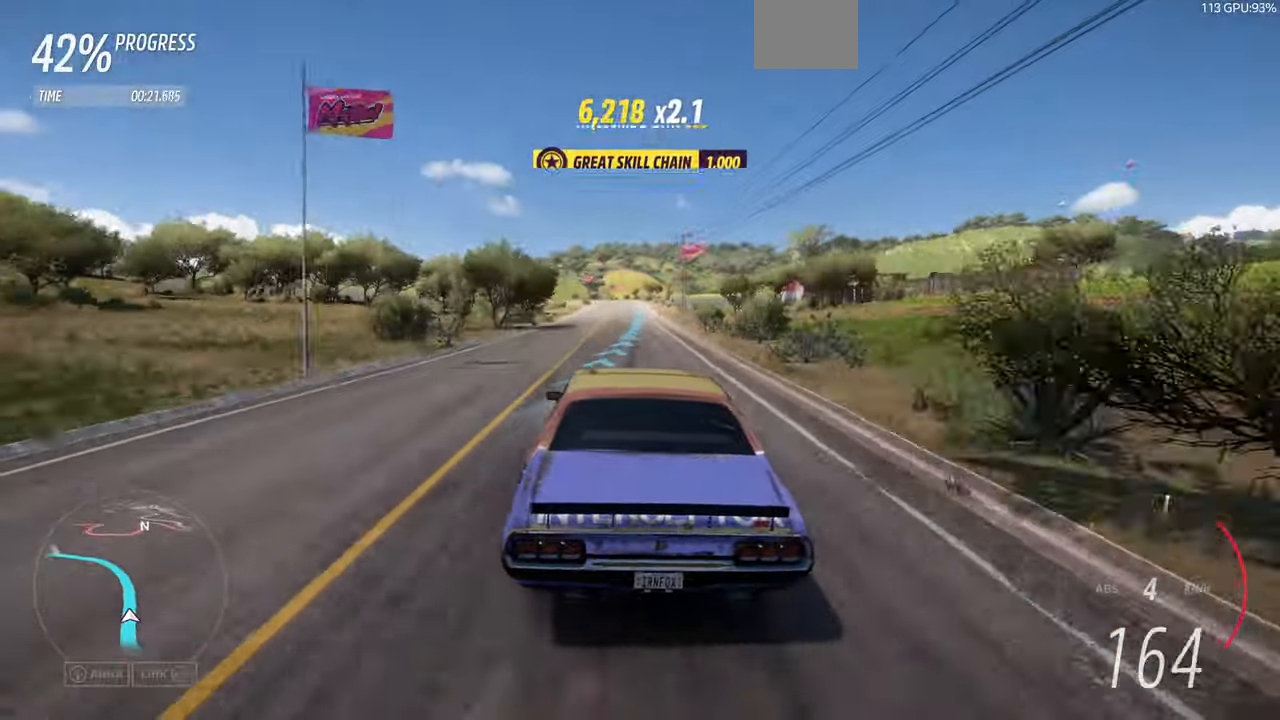
{"buttons": [], "left_stick": "up", "right_stick": "center", "events": []}
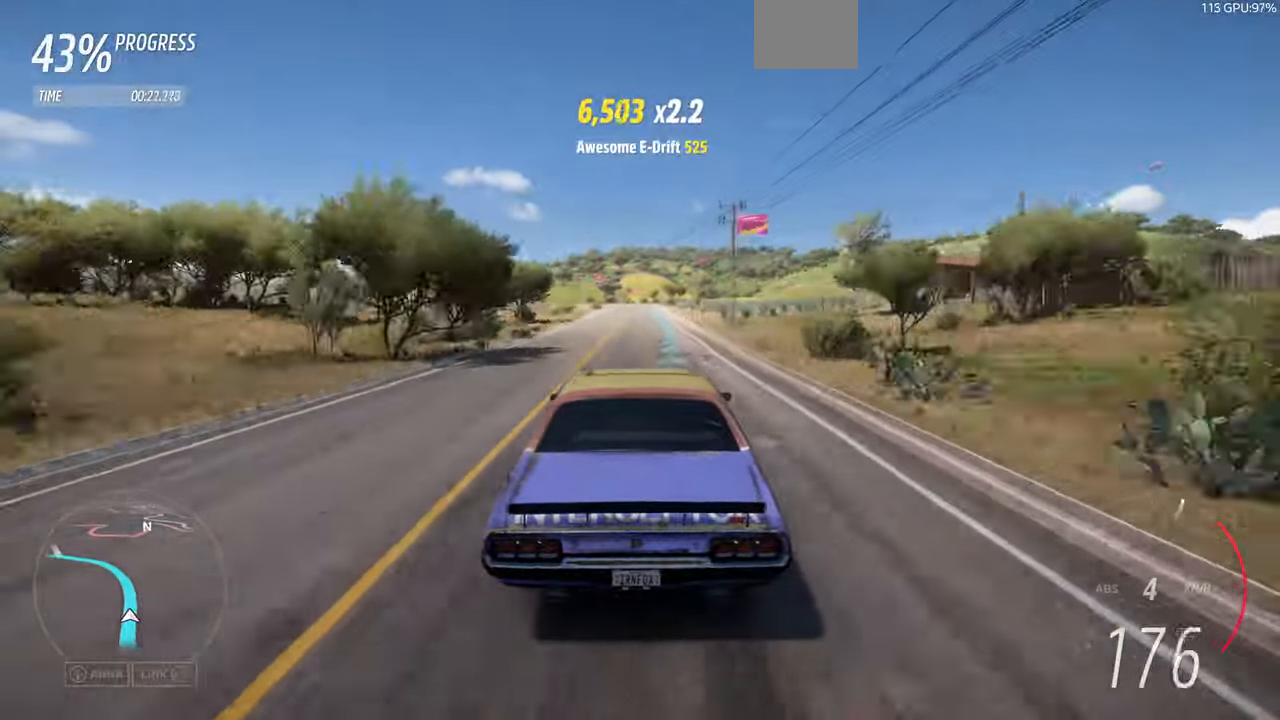
{"buttons": [], "left_stick": "up", "right_stick": "center", "events": []}
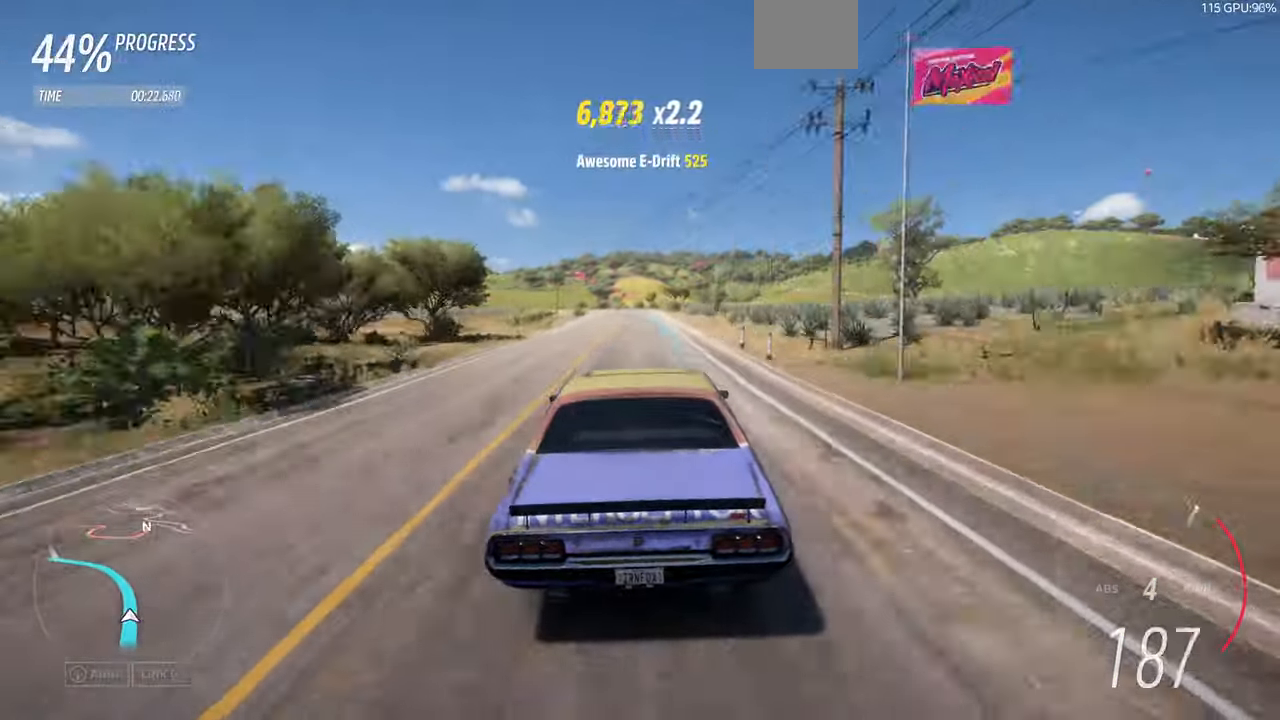
{"buttons": ["CROSS"], "left_stick": "up-left", "right_stick": "center", "events": [[433, "left_stick", "up-left"], [500, "CROSS", "down"]]}
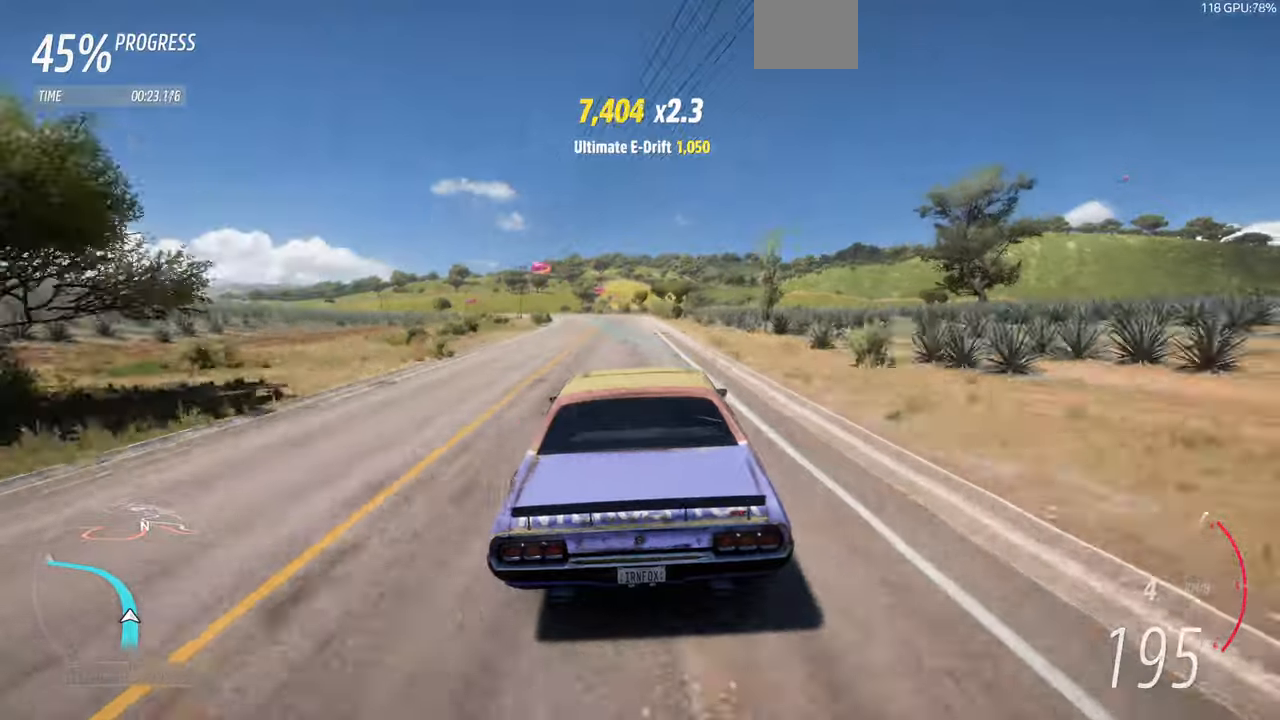
{"buttons": [], "left_stick": "up-right", "right_stick": "center", "events": [[133, "left_stick", "up"], [300, "left_stick", "up-right"], [333, "L1", "down"], [466, "L1", "up"], [500, "CROSS", "up"]]}
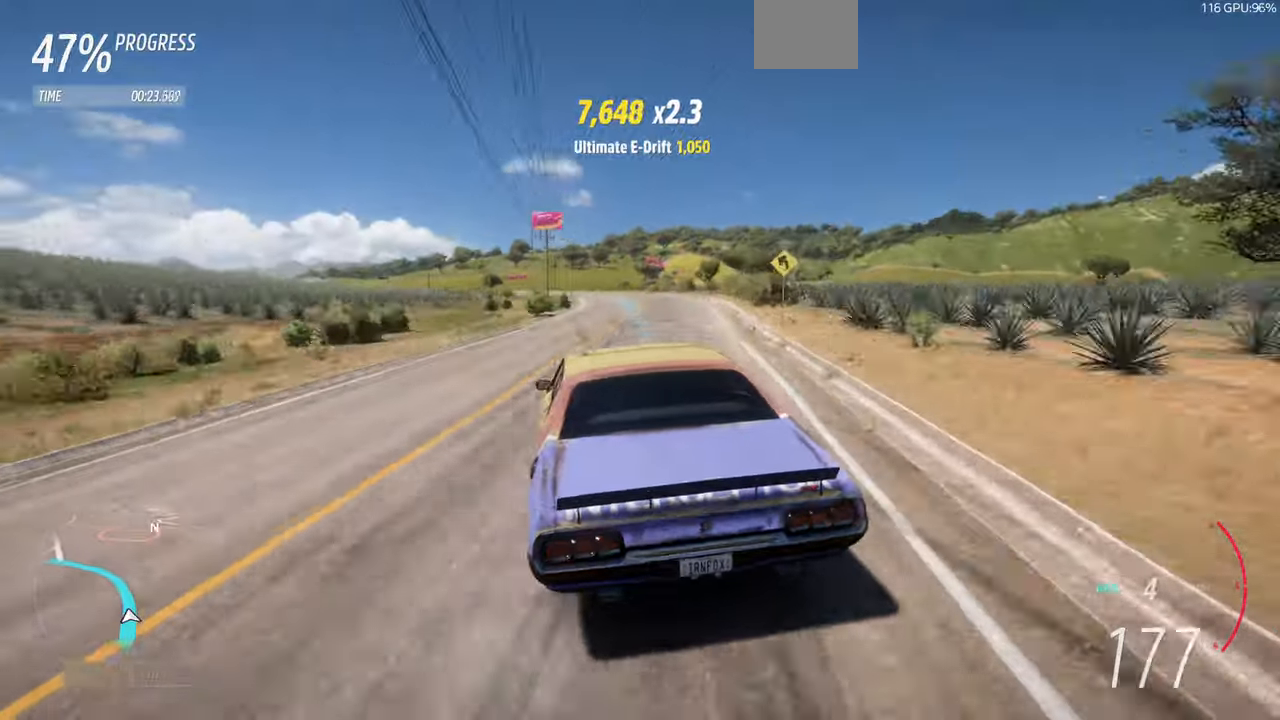
{"buttons": [], "left_stick": "center", "right_stick": "center", "events": [[66, "left_stick", "up-left"], [233, "left_stick", "center"]]}
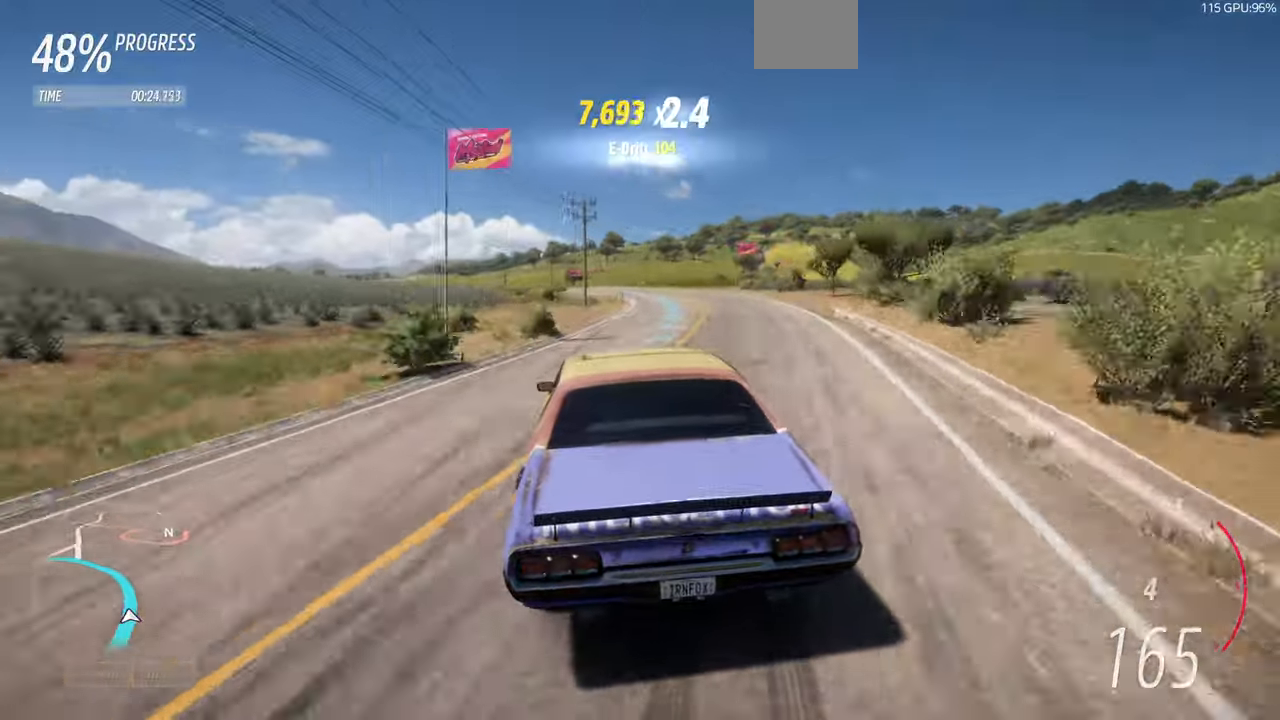
{"buttons": [], "left_stick": "right", "right_stick": "center", "events": [[333, "left_stick", "right"]]}
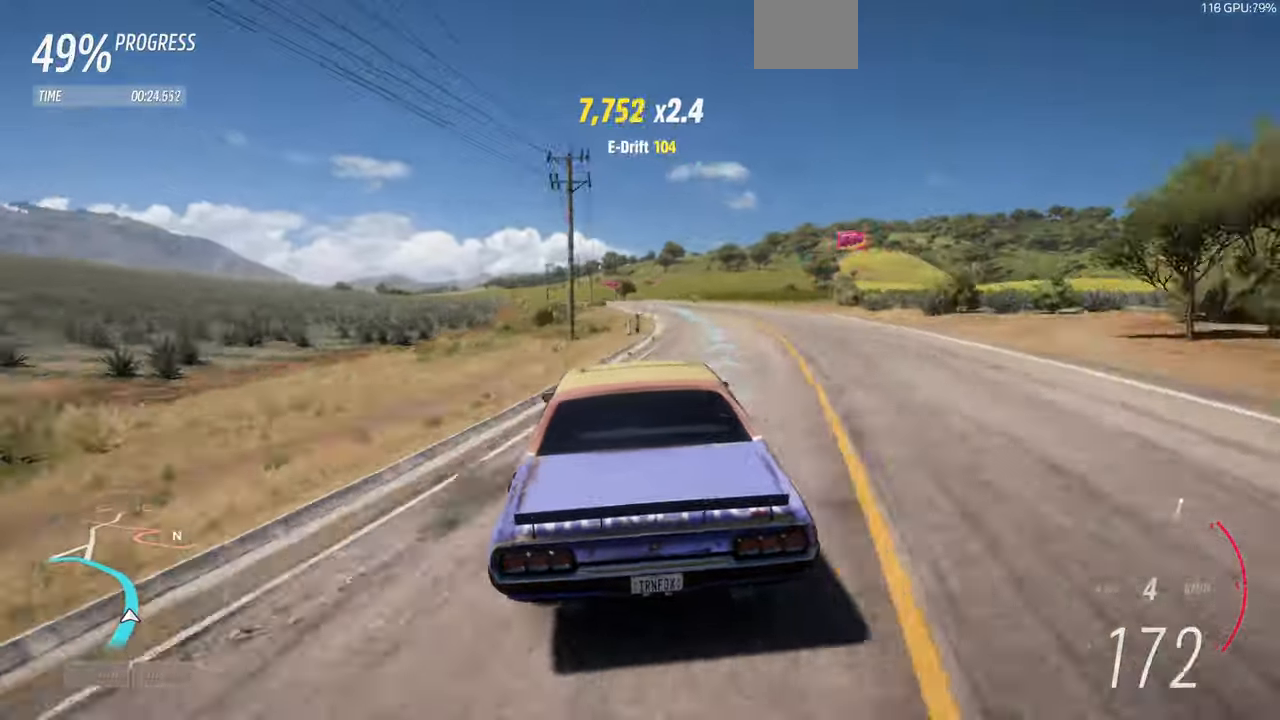
{"buttons": [], "left_stick": "up", "right_stick": "center", "events": [[100, "left_stick", "center"], [166, "left_stick", "up-left"], [333, "left_stick", "up"]]}
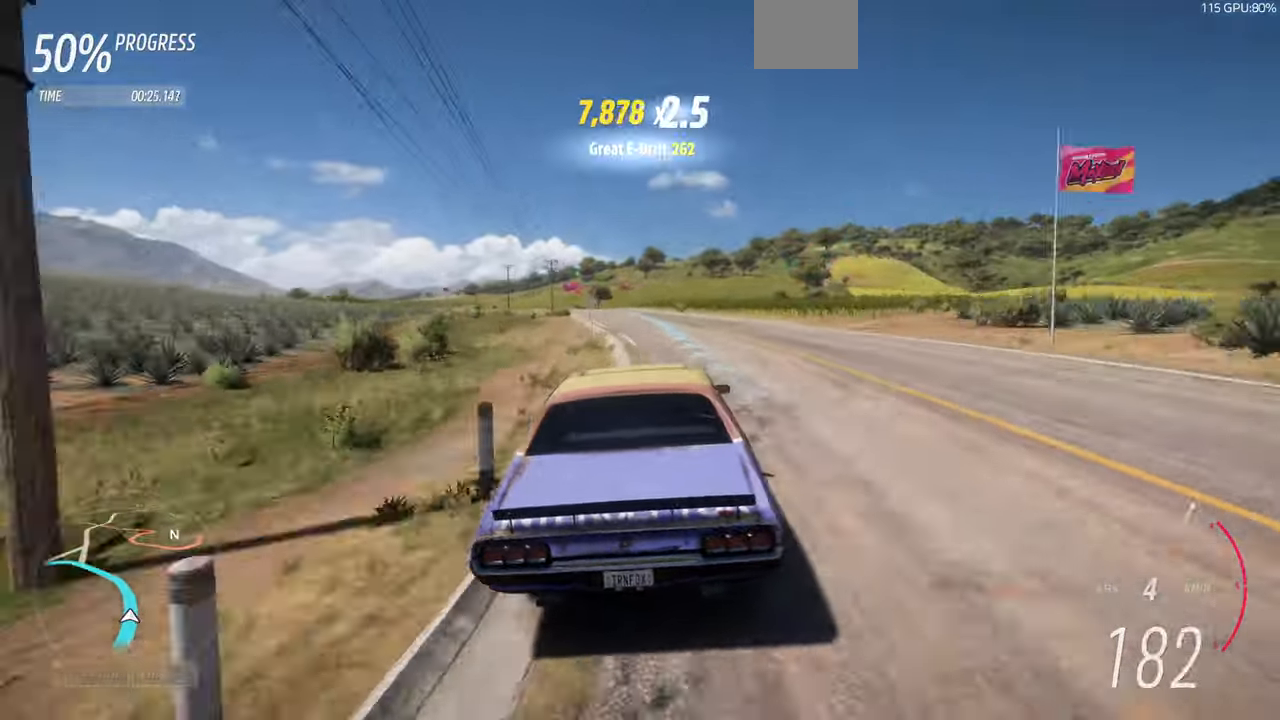
{"buttons": [], "left_stick": "up", "right_stick": "center", "events": []}
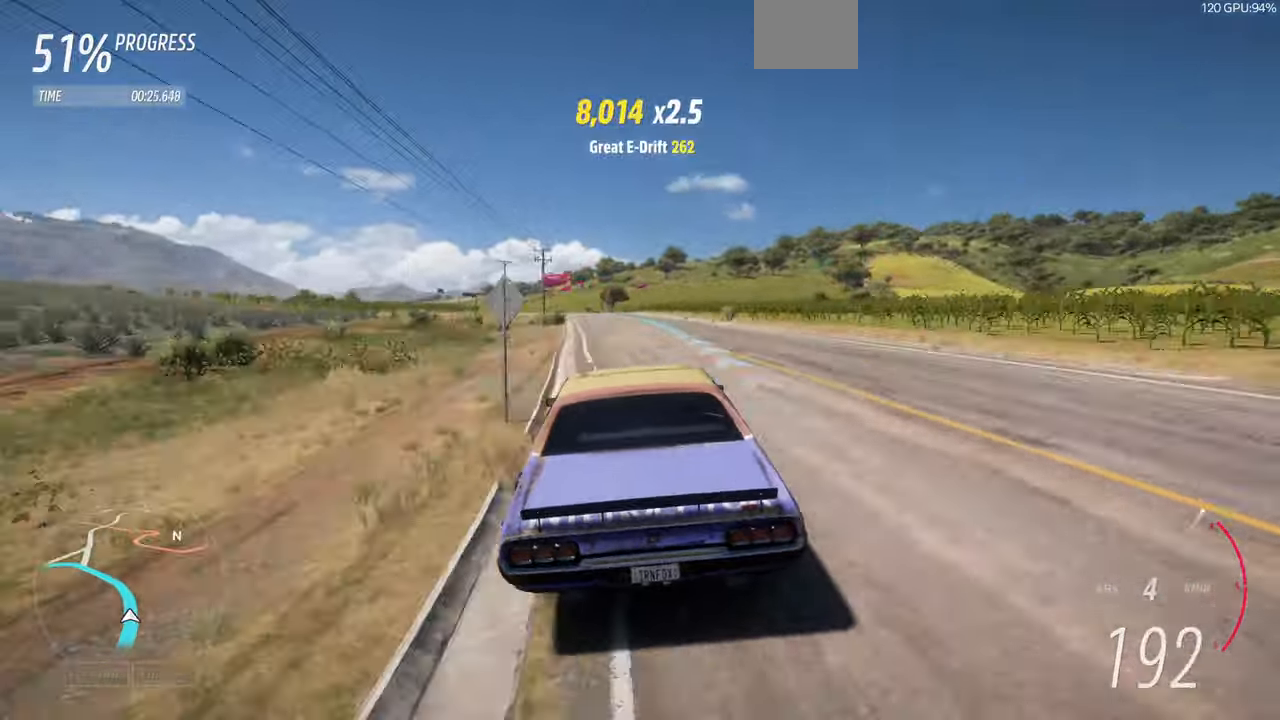
{"buttons": [], "left_stick": "up", "right_stick": "center", "events": []}
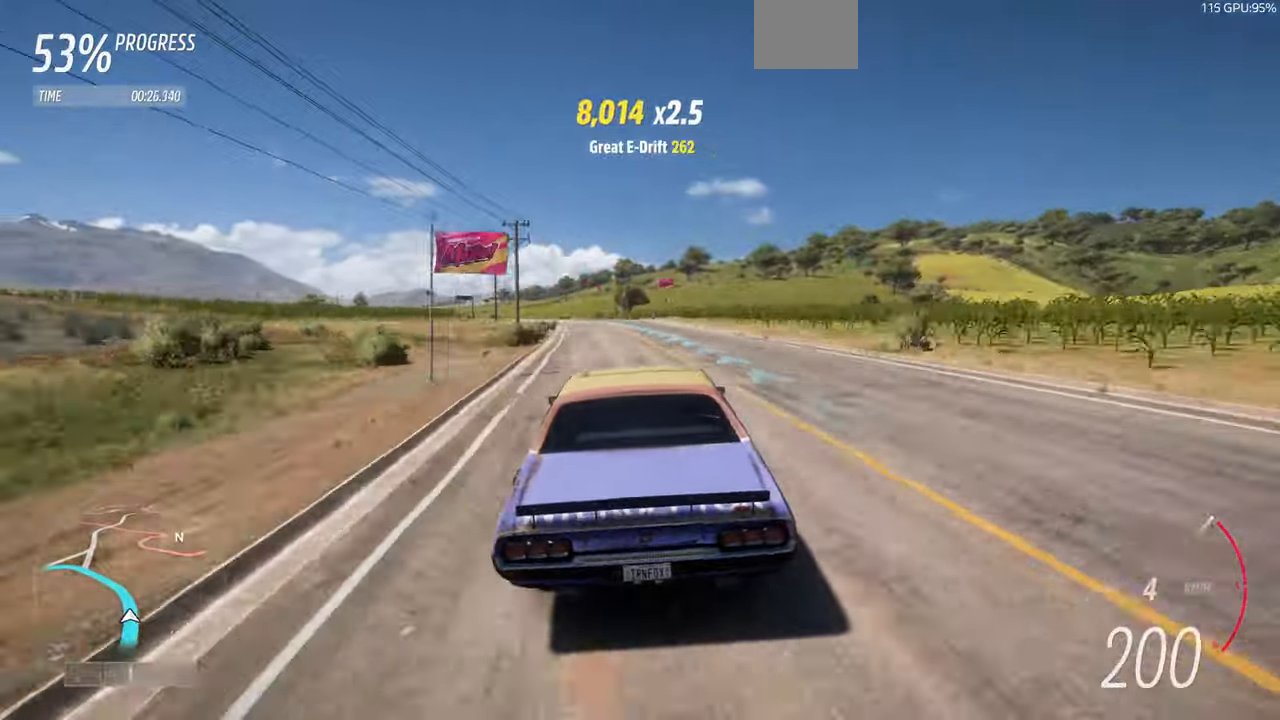
{"buttons": [], "left_stick": "up-left", "right_stick": "center", "events": [[333, "left_stick", "up-left"]]}
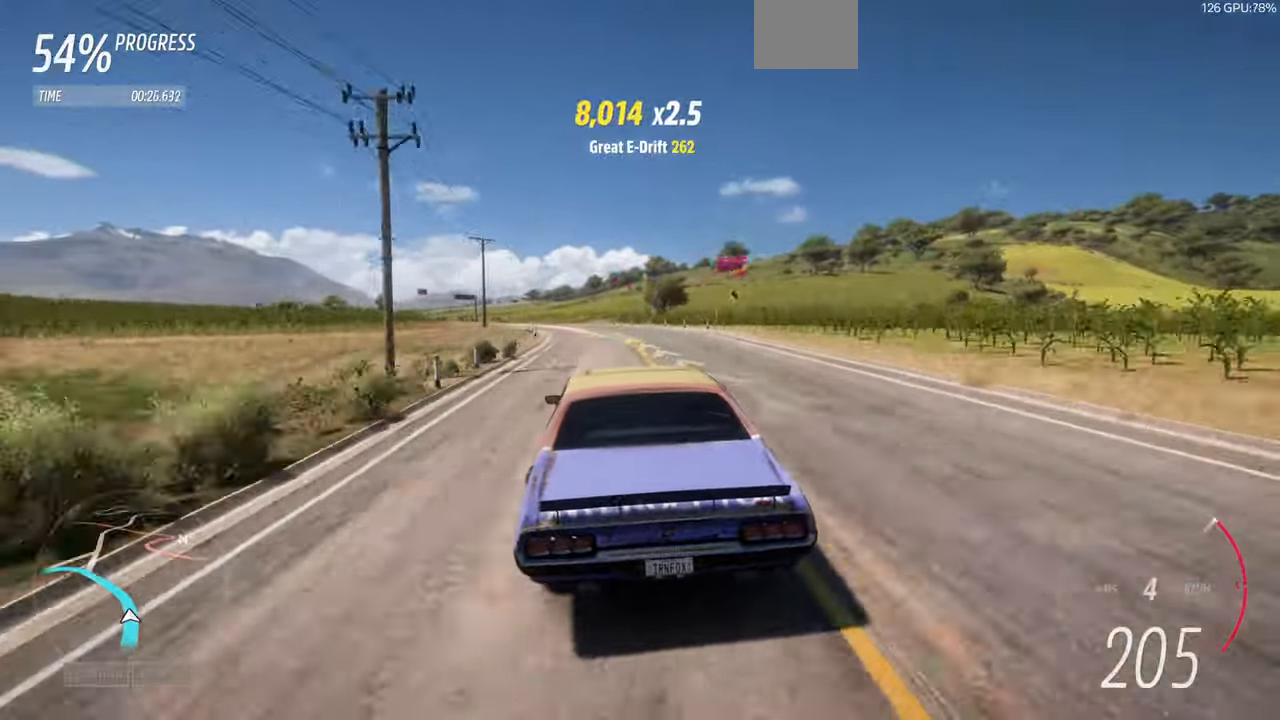
{"buttons": [], "left_stick": "up-left", "right_stick": "center", "events": []}
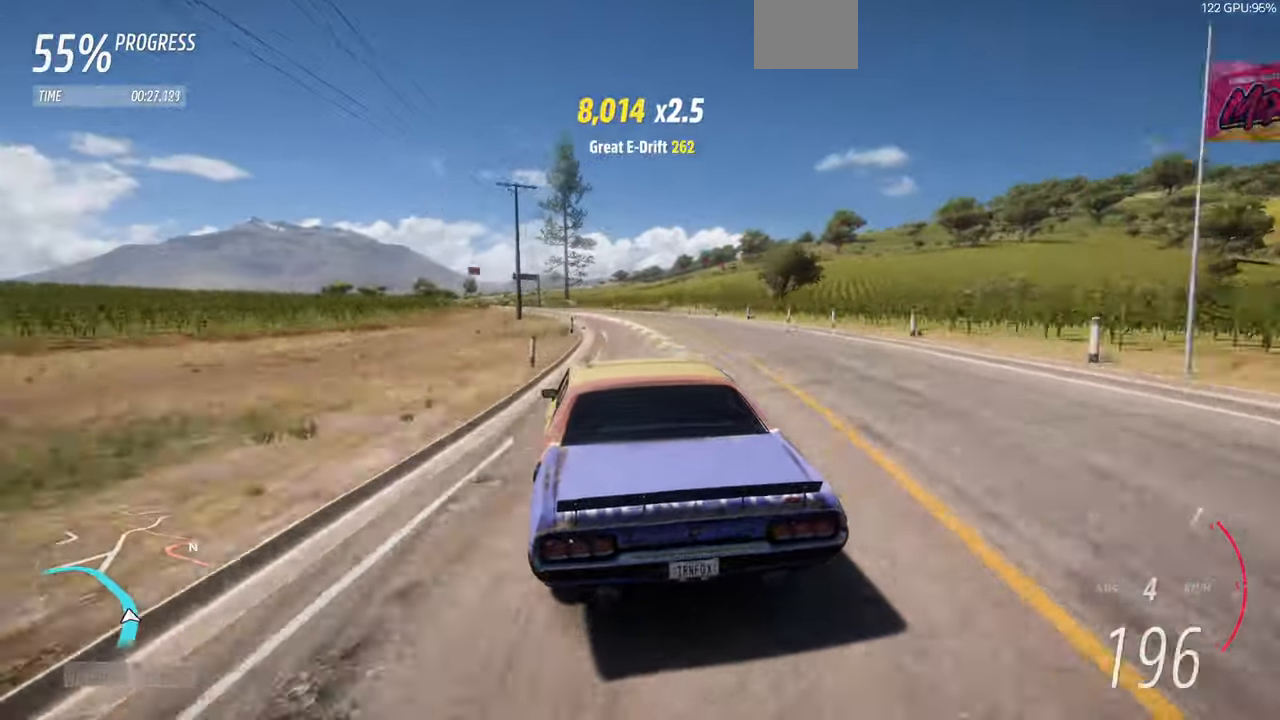
{"buttons": [], "left_stick": "up-left", "right_stick": "center", "events": []}
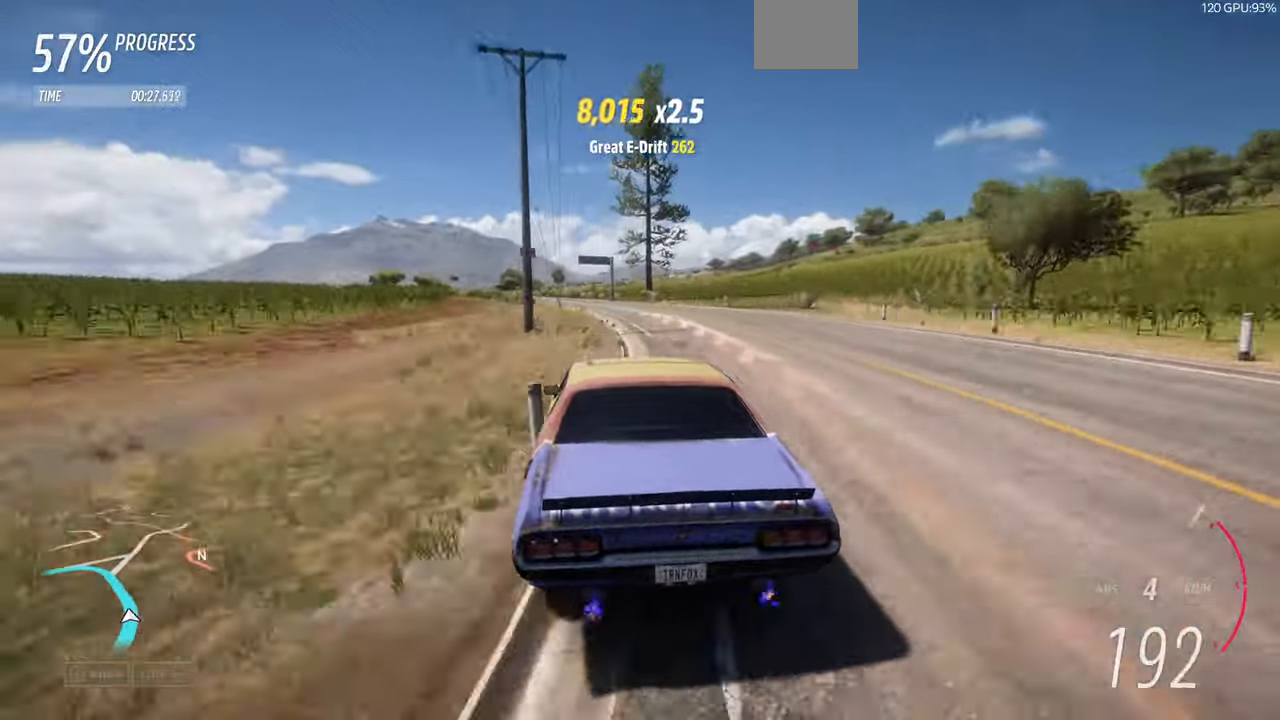
{"buttons": [], "left_stick": "up-left", "right_stick": "center", "events": []}
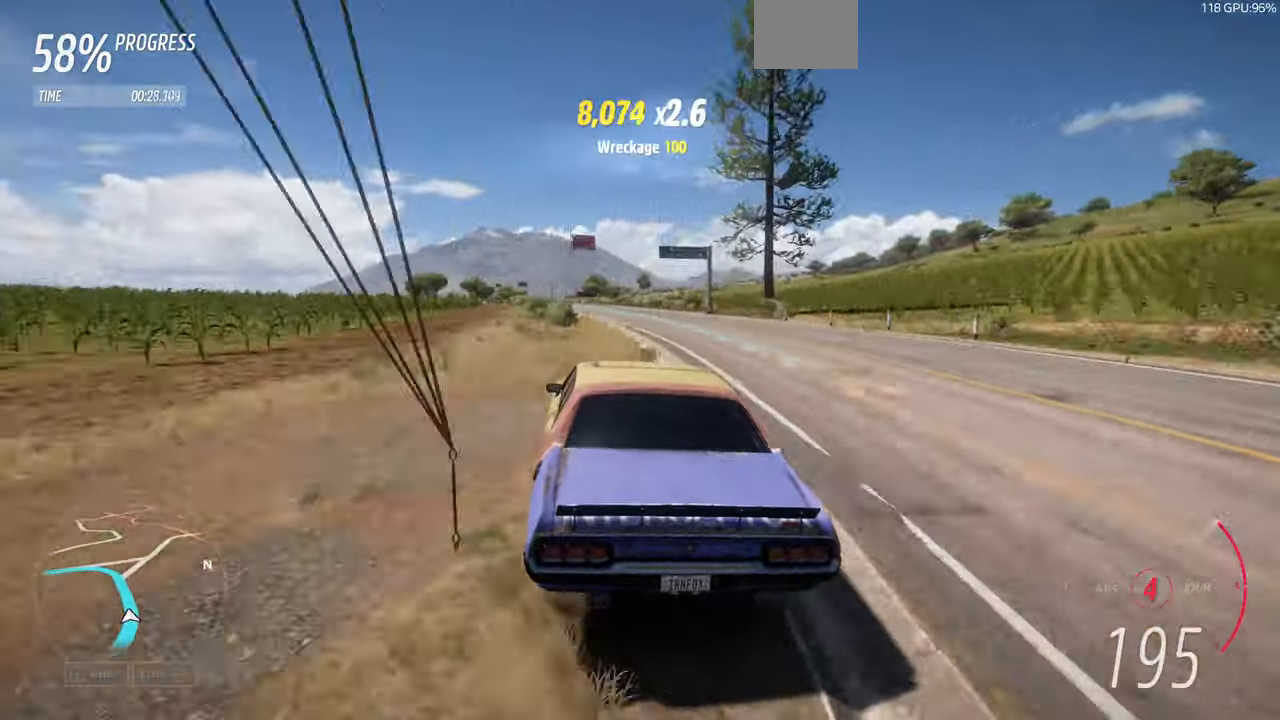
{"buttons": [], "left_stick": "up", "right_stick": "center", "events": [[200, "left_stick", "up-right"], [467, "left_stick", "up"]]}
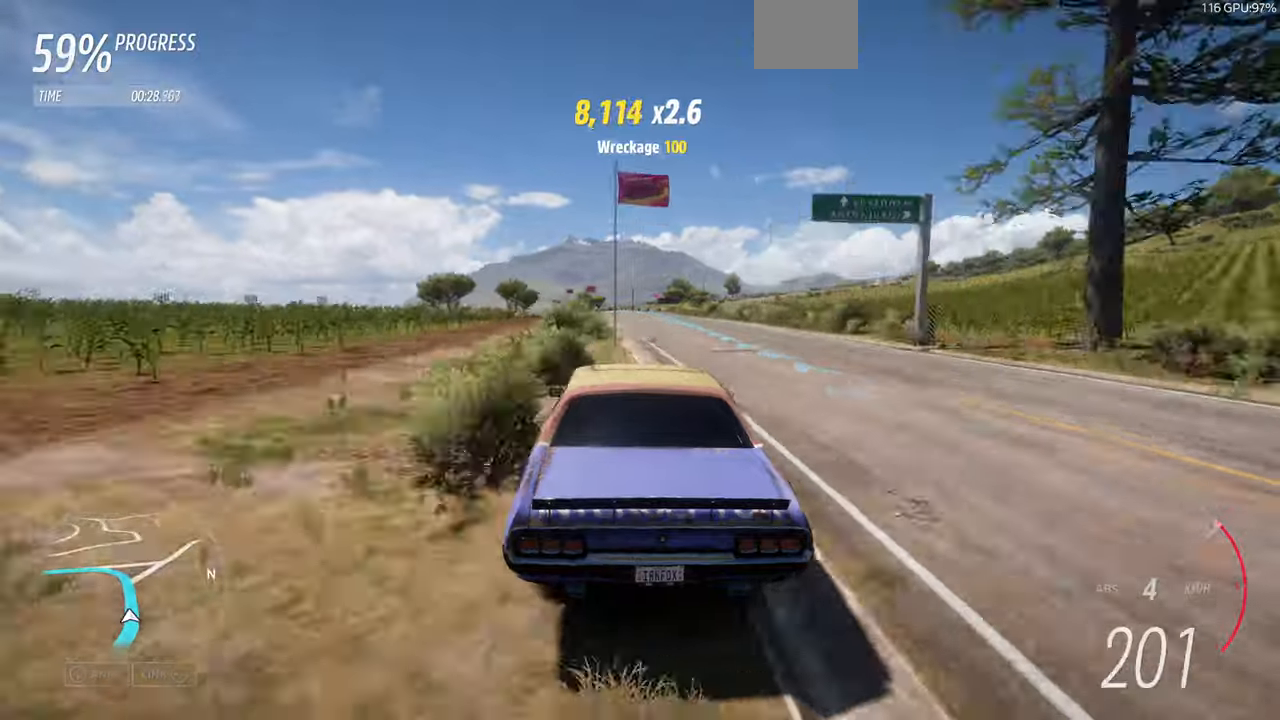
{"buttons": [], "left_stick": "up", "right_stick": "center", "events": []}
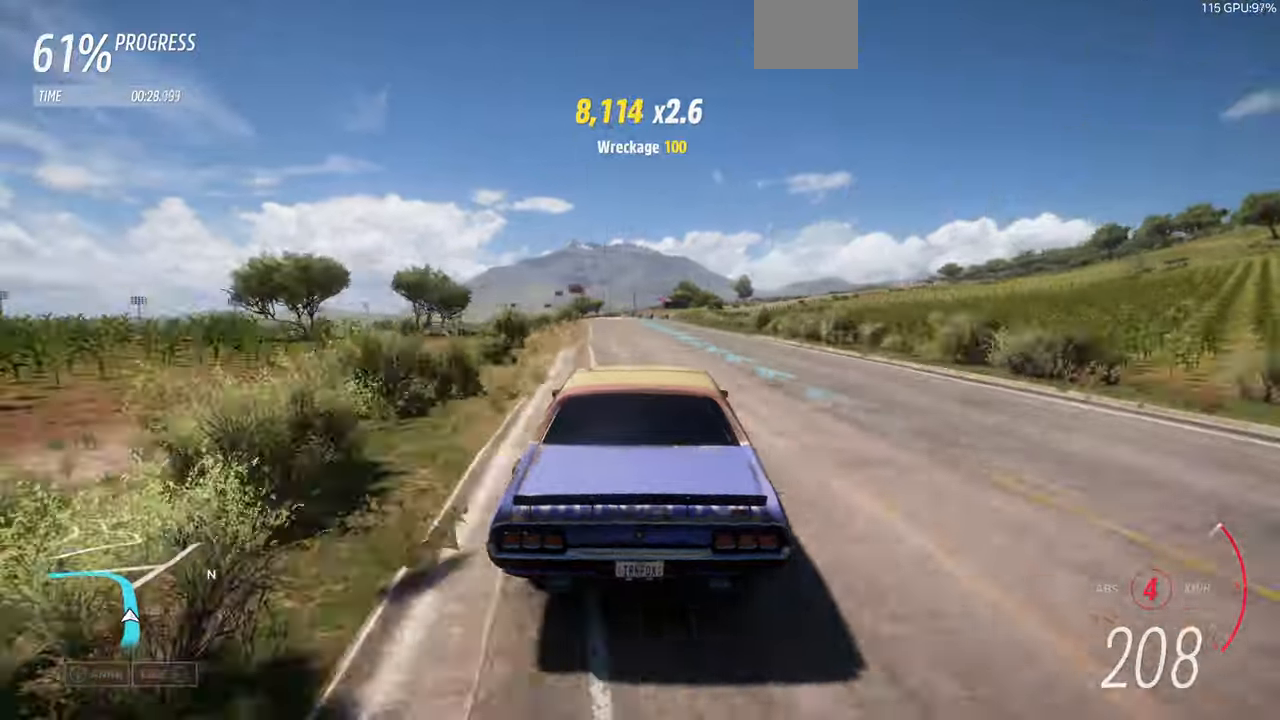
{"buttons": [], "left_stick": "up", "right_stick": "center", "events": []}
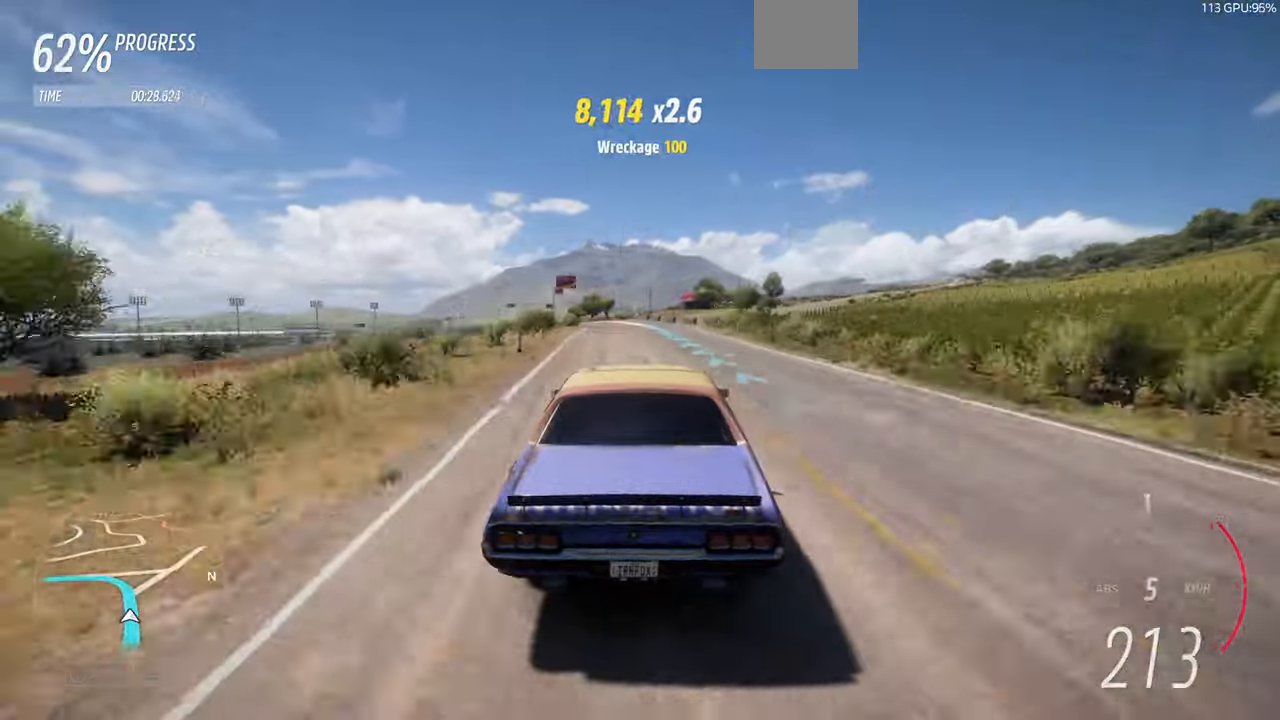
{"buttons": [], "left_stick": "up-left", "right_stick": "center", "events": [[300, "left_stick", "up-left"]]}
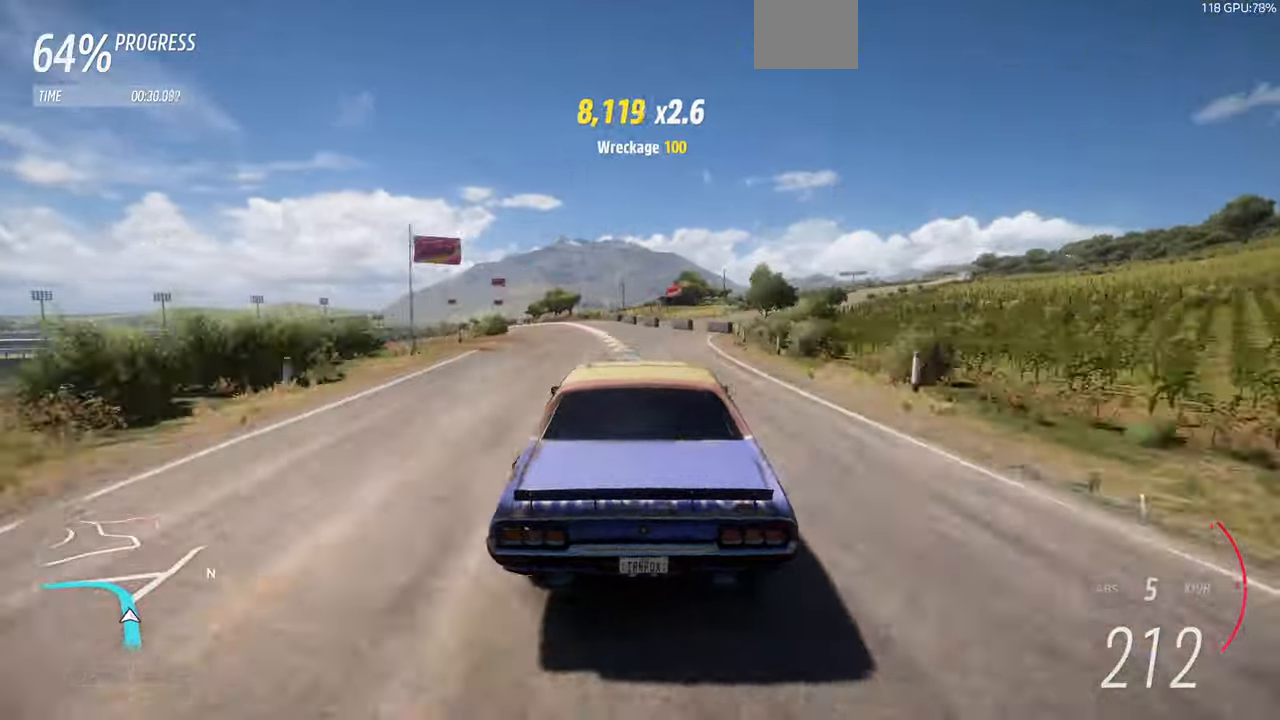
{"buttons": [], "left_stick": "up-left", "right_stick": "center", "events": [[100, "L1", "down"], [400, "L1", "up"]]}
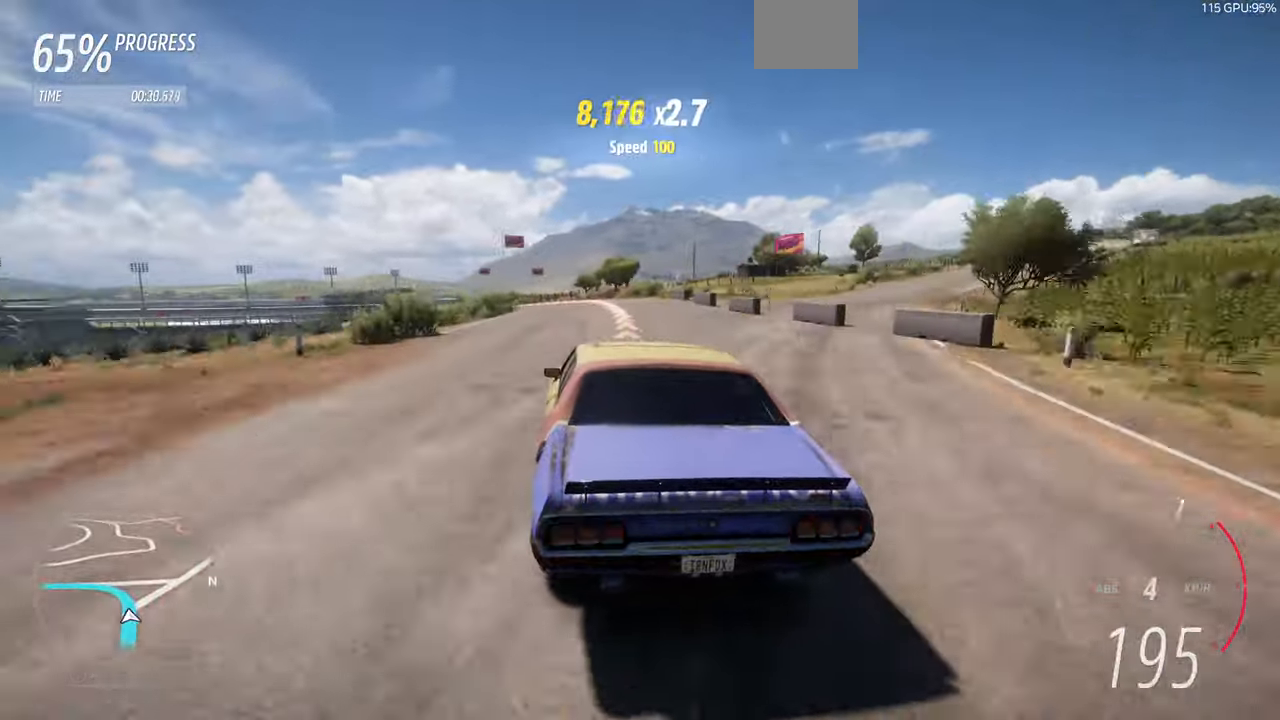
{"buttons": ["CROSS"], "left_stick": "up-left", "right_stick": "center", "events": [[500, "CROSS", "down"]]}
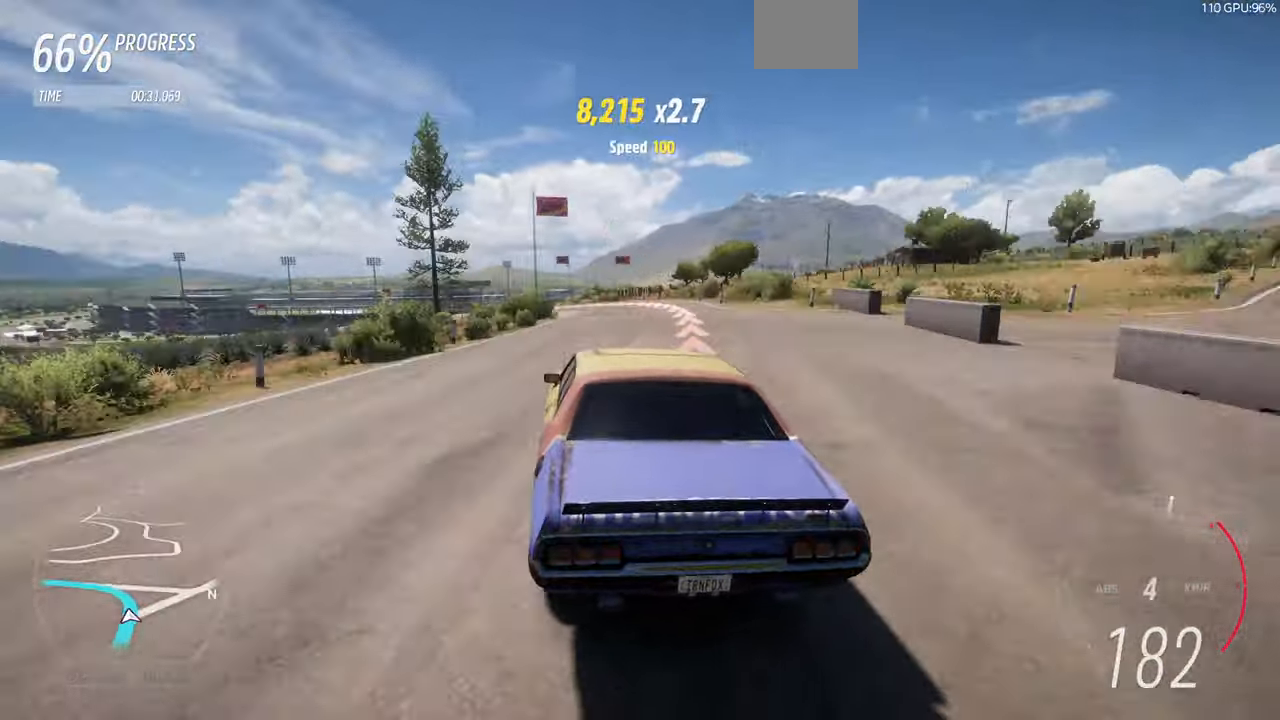
{"buttons": [], "left_stick": "up-left", "right_stick": "center", "events": [[67, "CROSS", "up"]]}
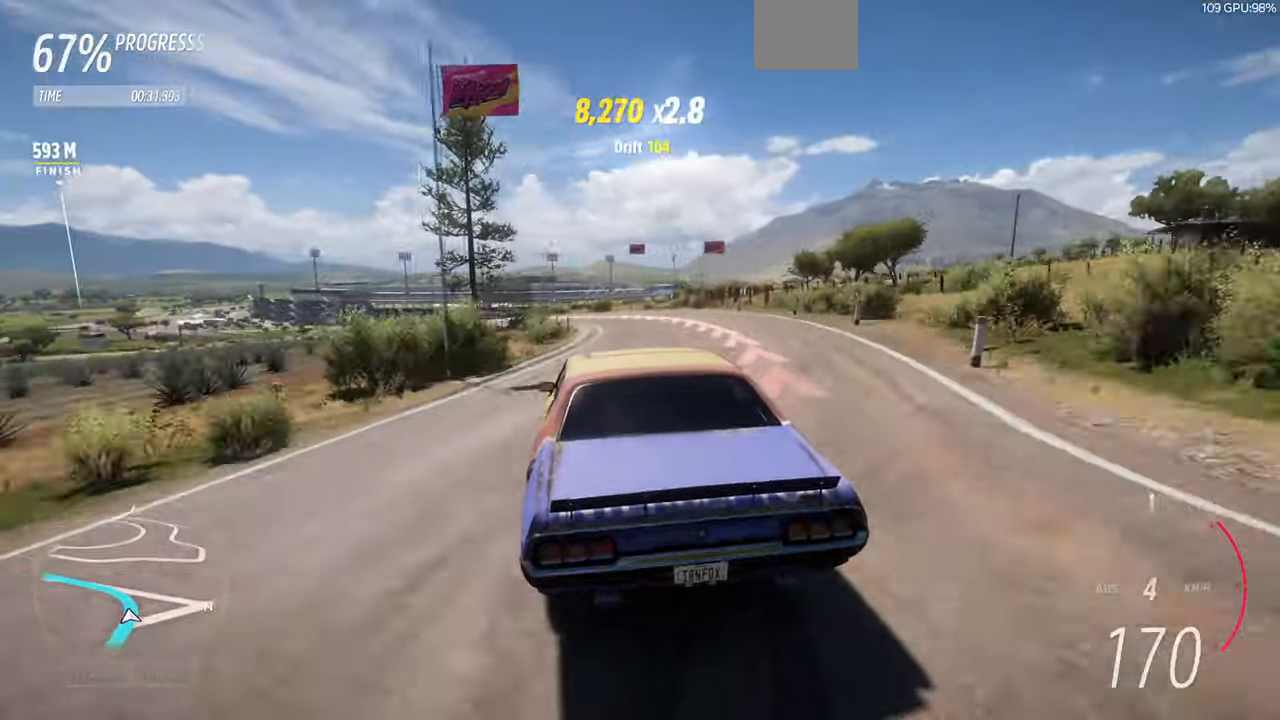
{"buttons": [], "left_stick": "center", "right_stick": "center", "events": [[34, "left_stick", "center"]]}
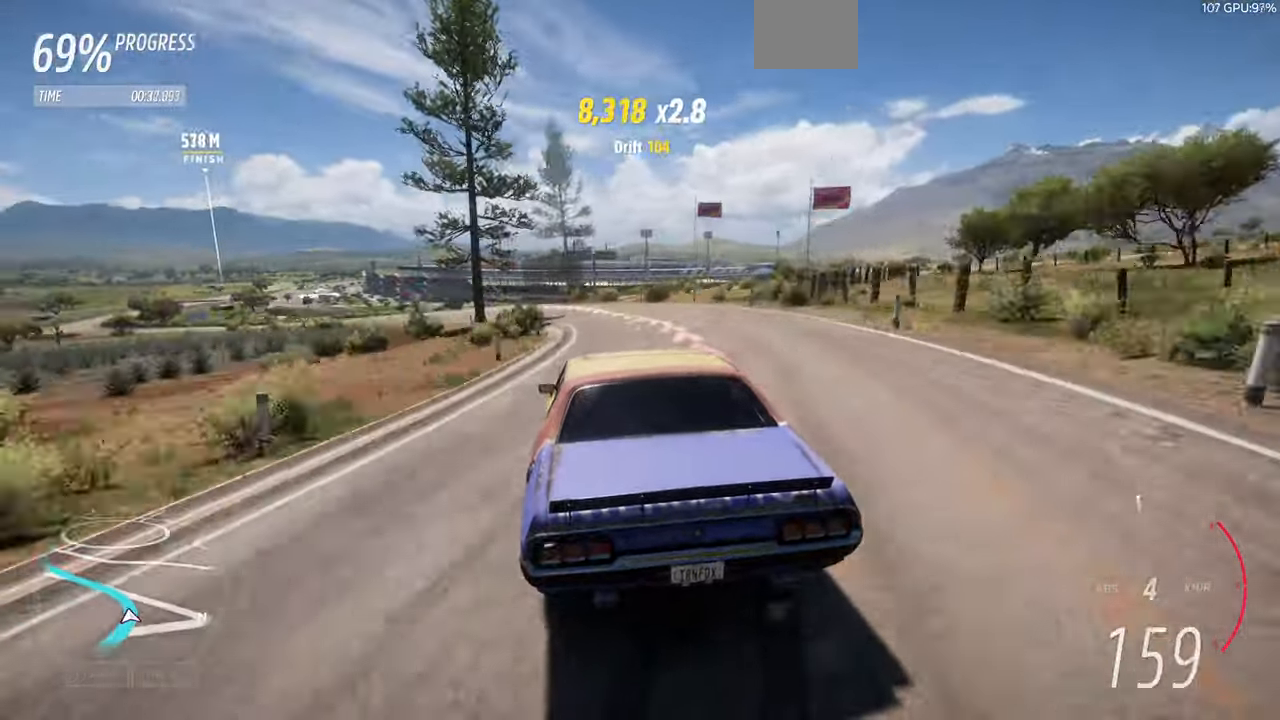
{"buttons": [], "left_stick": "center", "right_stick": "center", "events": []}